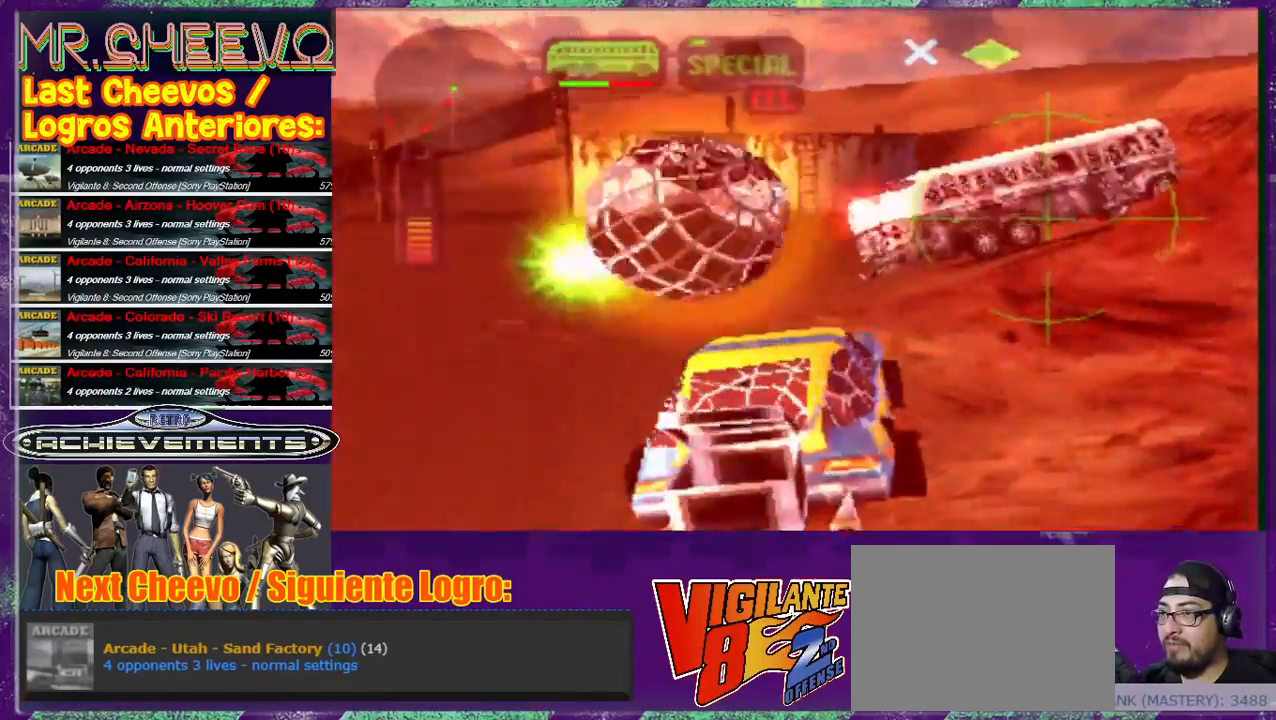
Gameplay with a controller (PlayStation layout); each line is a JSON object with the inputs held at the frame after it. "events" lists button and stick changes between this image and that frame as [ms after this image, input, new state], when the widget could be followed in between. Not read: L3 R3 right_stick.
{"buttons": ["SQUARE"], "left_stick": "center", "events": [[167, "SQUARE", "down"], [167, "left_stick", "left"], [300, "left_stick", "center"]]}
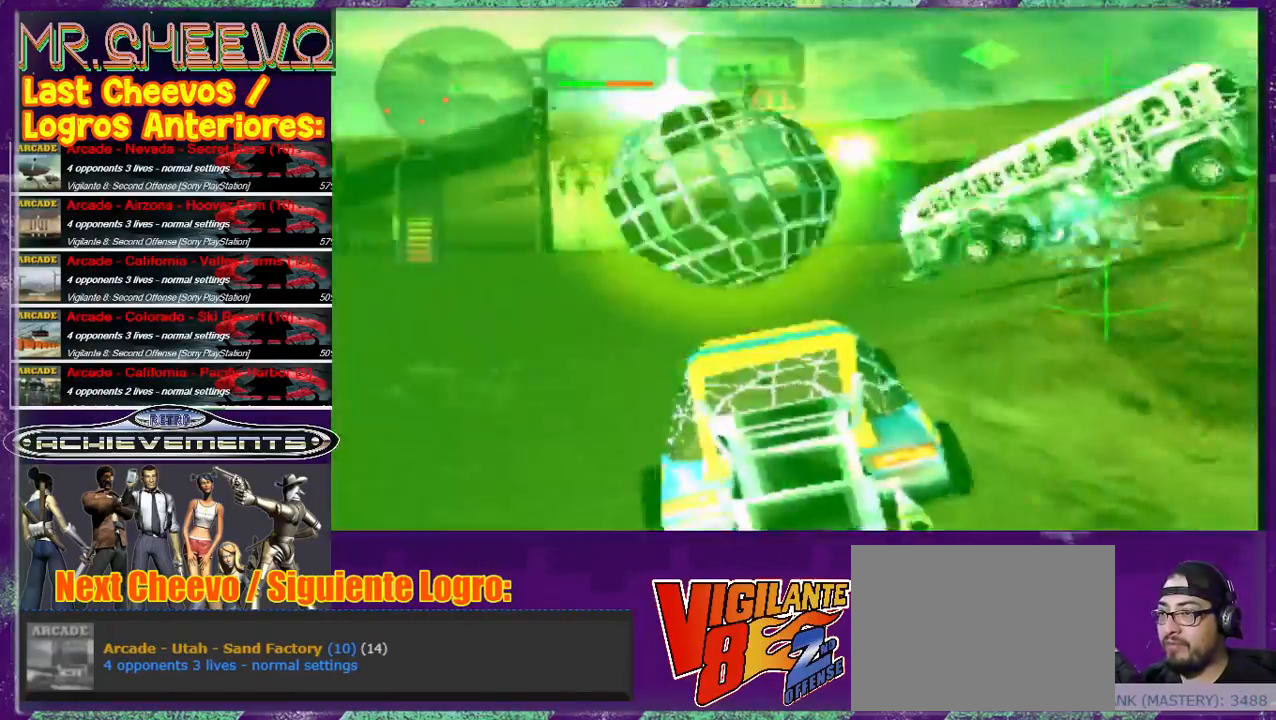
{"buttons": ["SQUARE"], "left_stick": "center", "events": []}
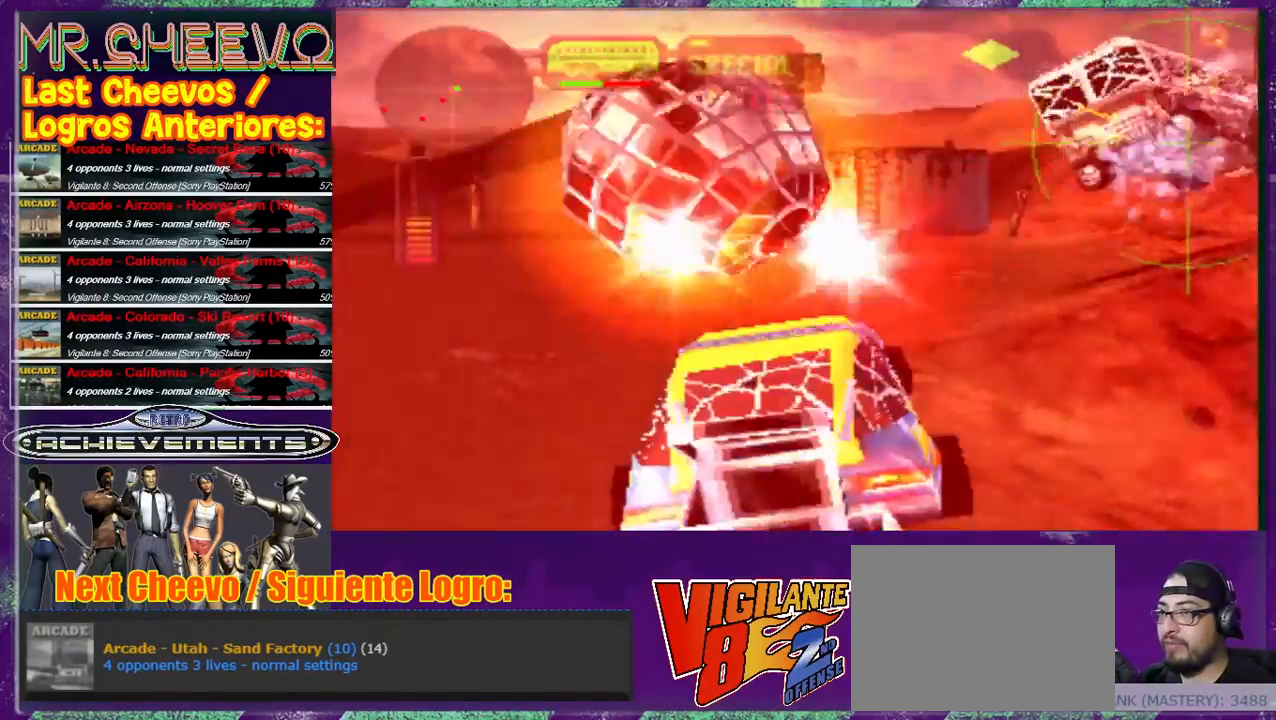
{"buttons": [], "left_stick": "center", "events": [[100, "SQUARE", "up"]]}
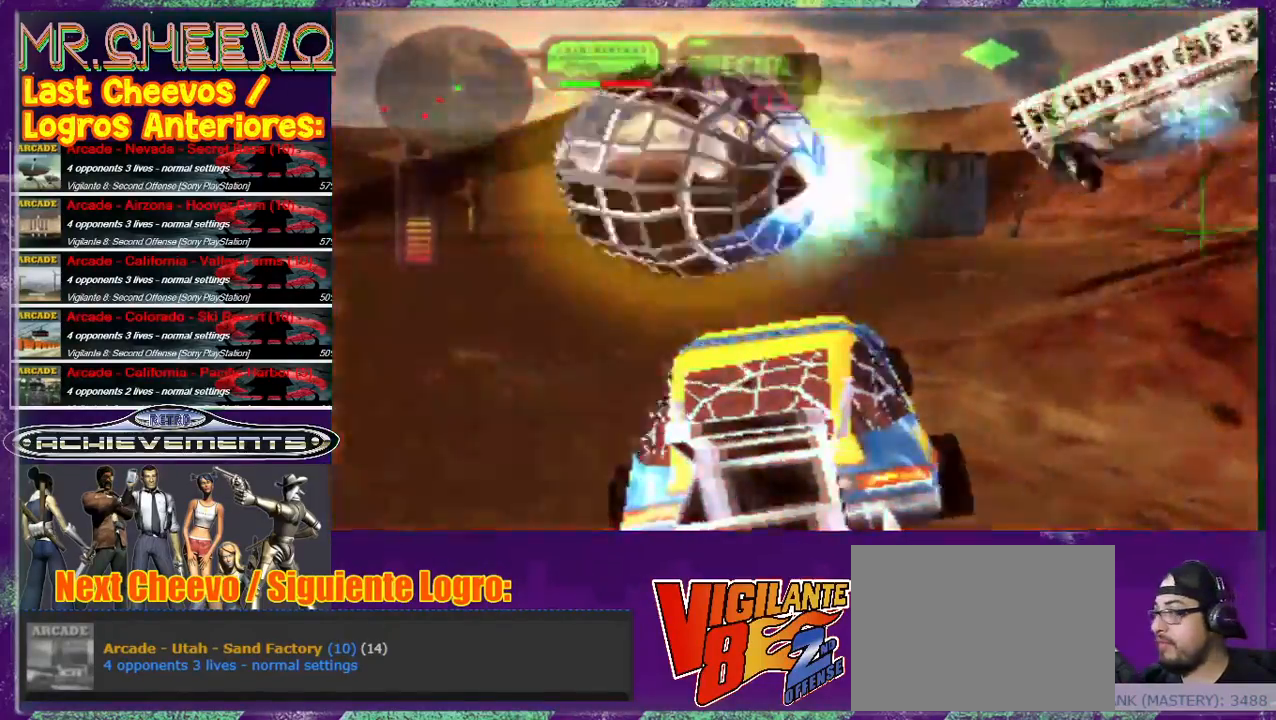
{"buttons": [], "left_stick": "center", "events": []}
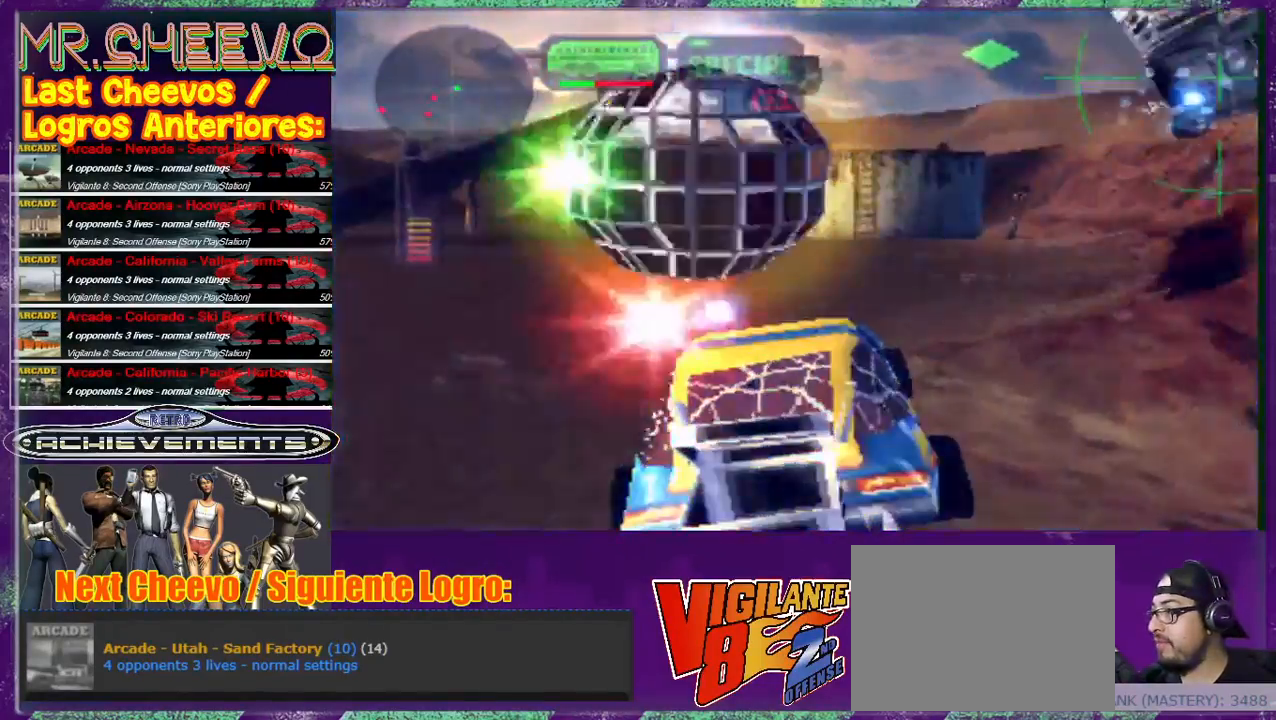
{"buttons": [], "left_stick": "center", "events": []}
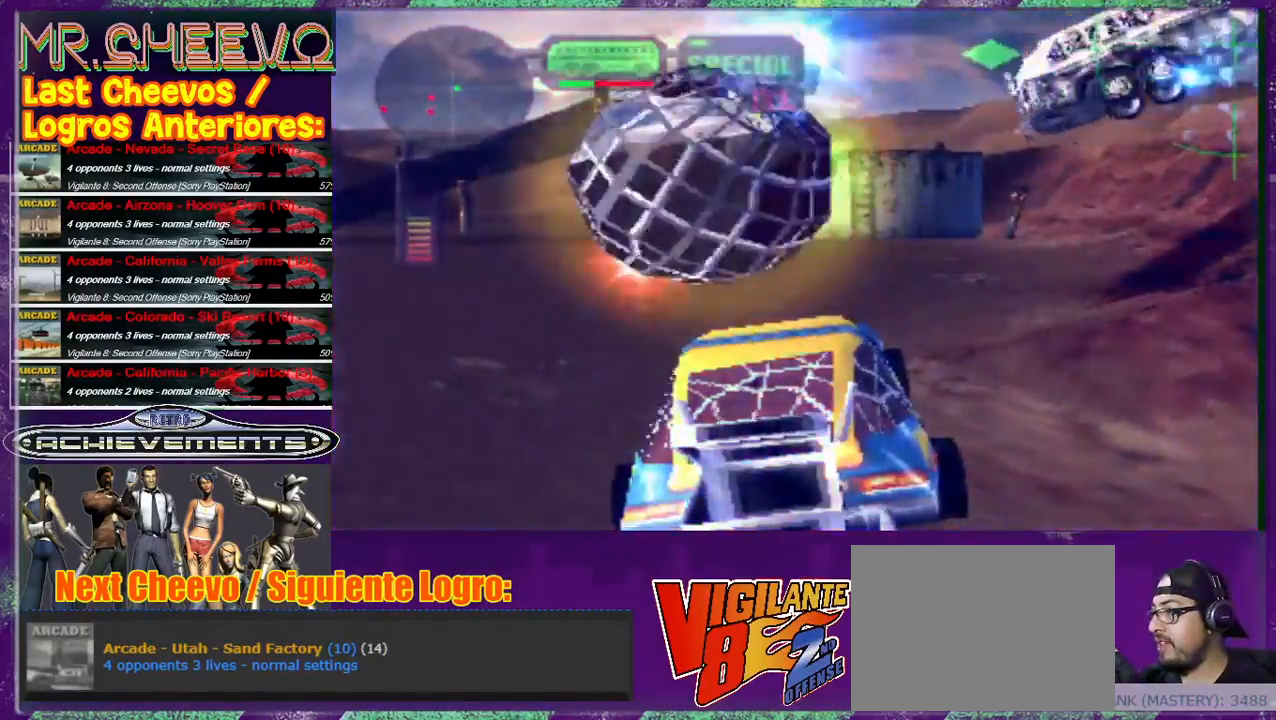
{"buttons": [], "left_stick": "center", "events": []}
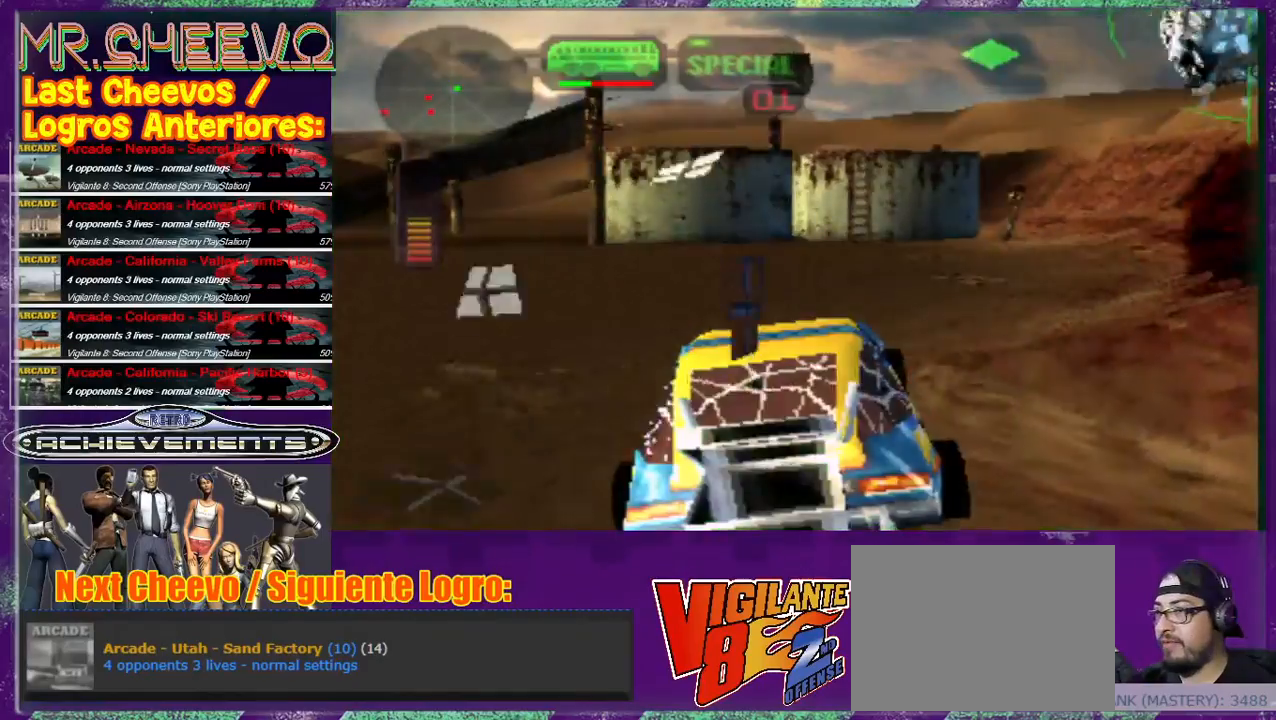
{"buttons": [], "left_stick": "center", "events": [[67, "left_stick", "up"], [267, "SQUARE", "down"], [367, "left_stick", "center"], [467, "SQUARE", "up"]]}
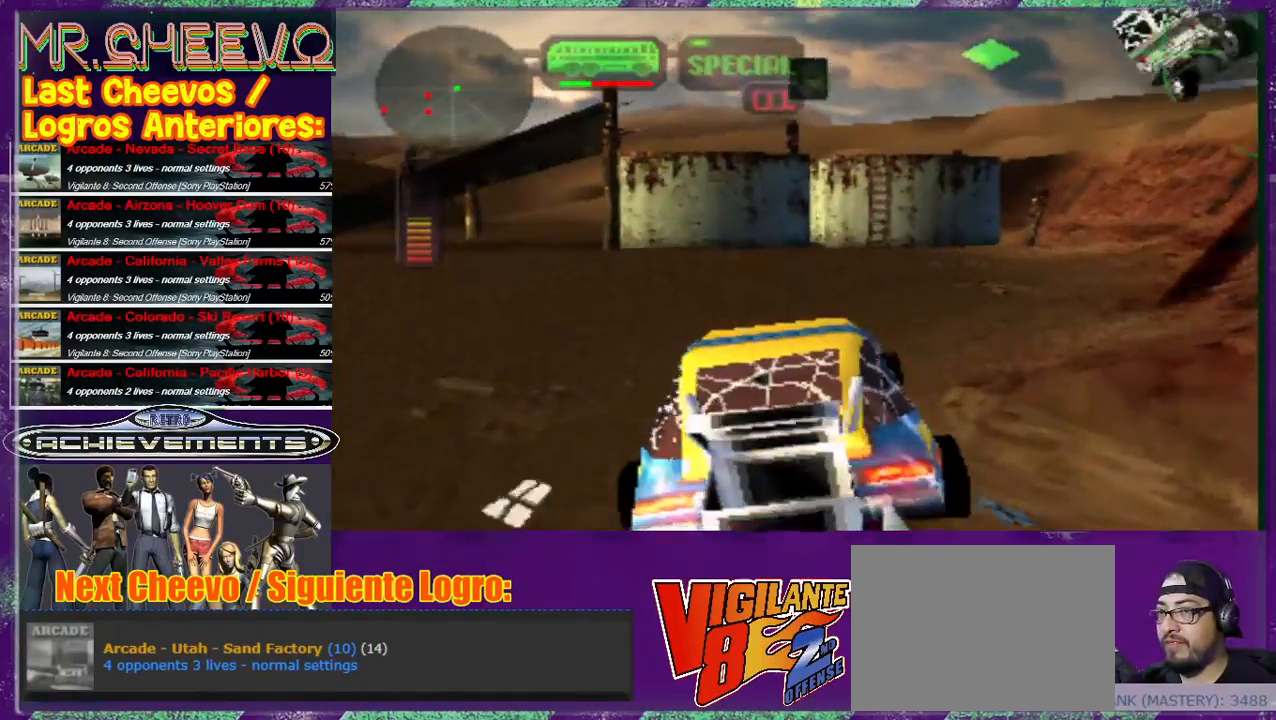
{"buttons": [], "left_stick": "center", "events": [[167, "left_stick", "right"], [267, "L2", "down"], [400, "L2", "up"], [400, "left_stick", "center"]]}
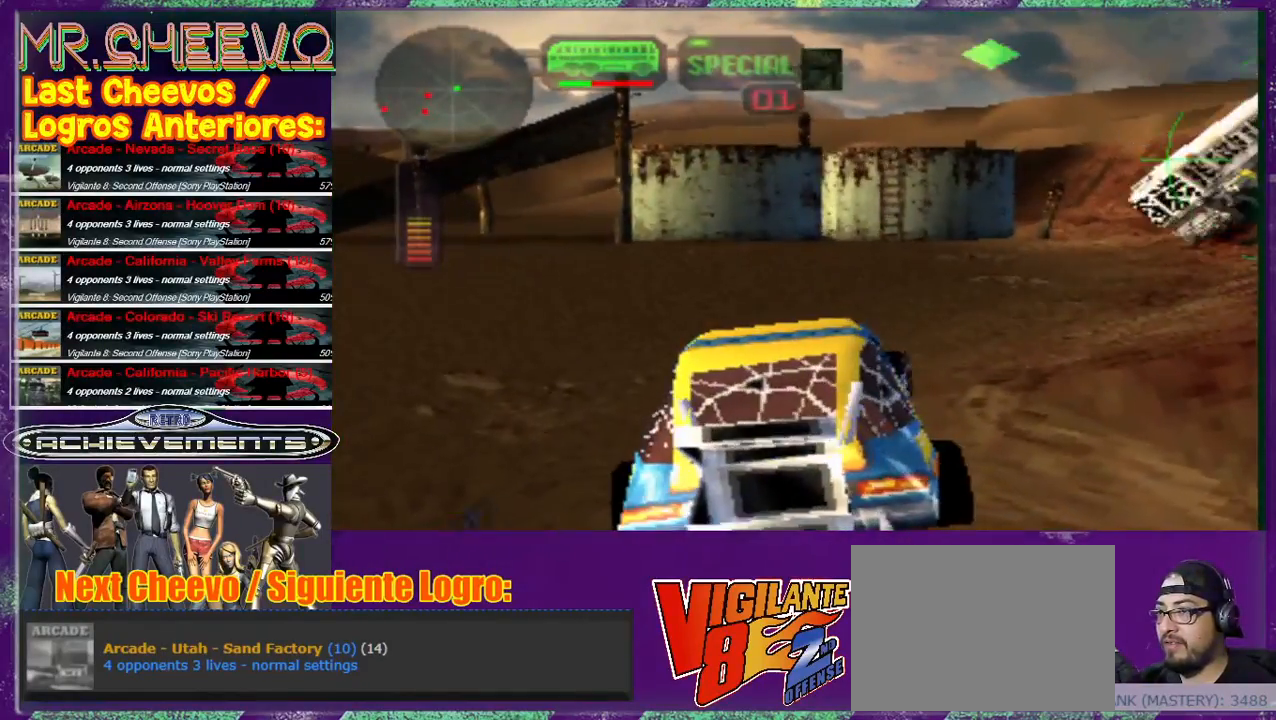
{"buttons": [], "left_stick": "center", "events": [[167, "left_stick", "up"], [300, "L2", "down"], [400, "L2", "up"], [400, "left_stick", "center"]]}
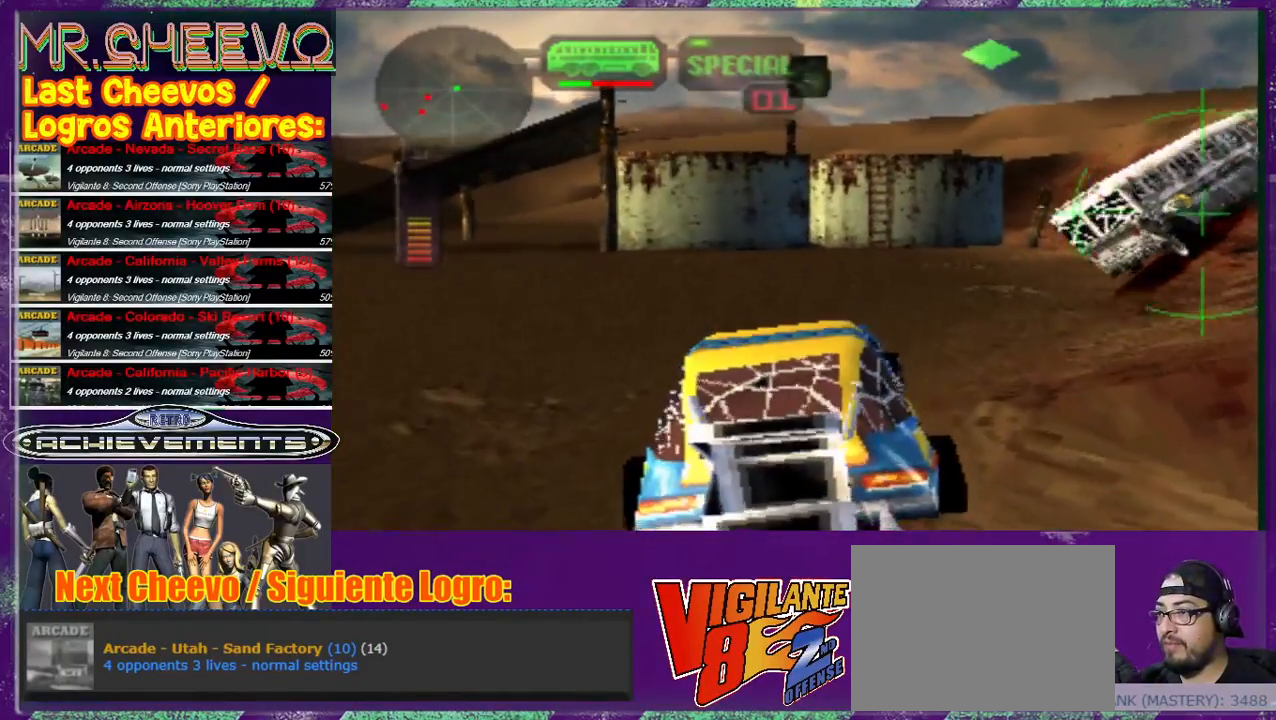
{"buttons": [], "left_stick": "center", "events": [[233, "L2", "down"], [233, "SQUARE", "down"], [367, "L2", "up"], [500, "SQUARE", "up"]]}
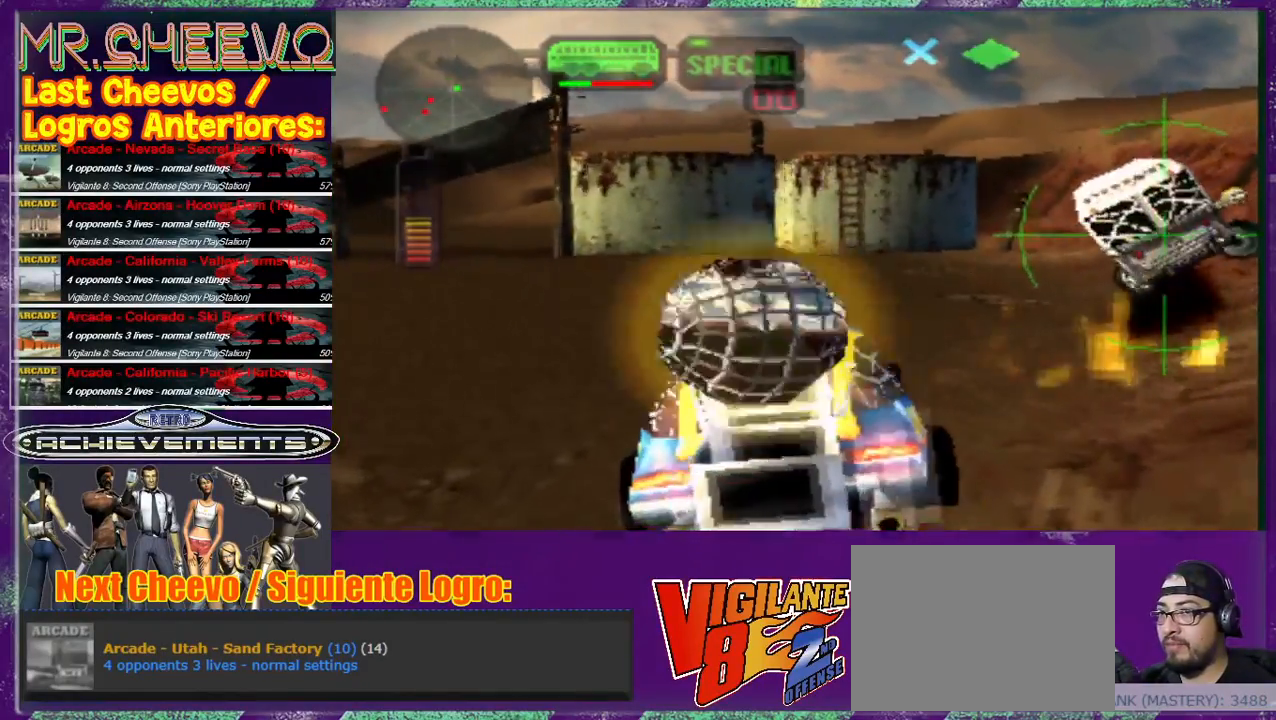
{"buttons": [], "left_stick": "up", "events": [[100, "left_stick", "up-left"], [233, "left_stick", "center"], [400, "left_stick", "up"]]}
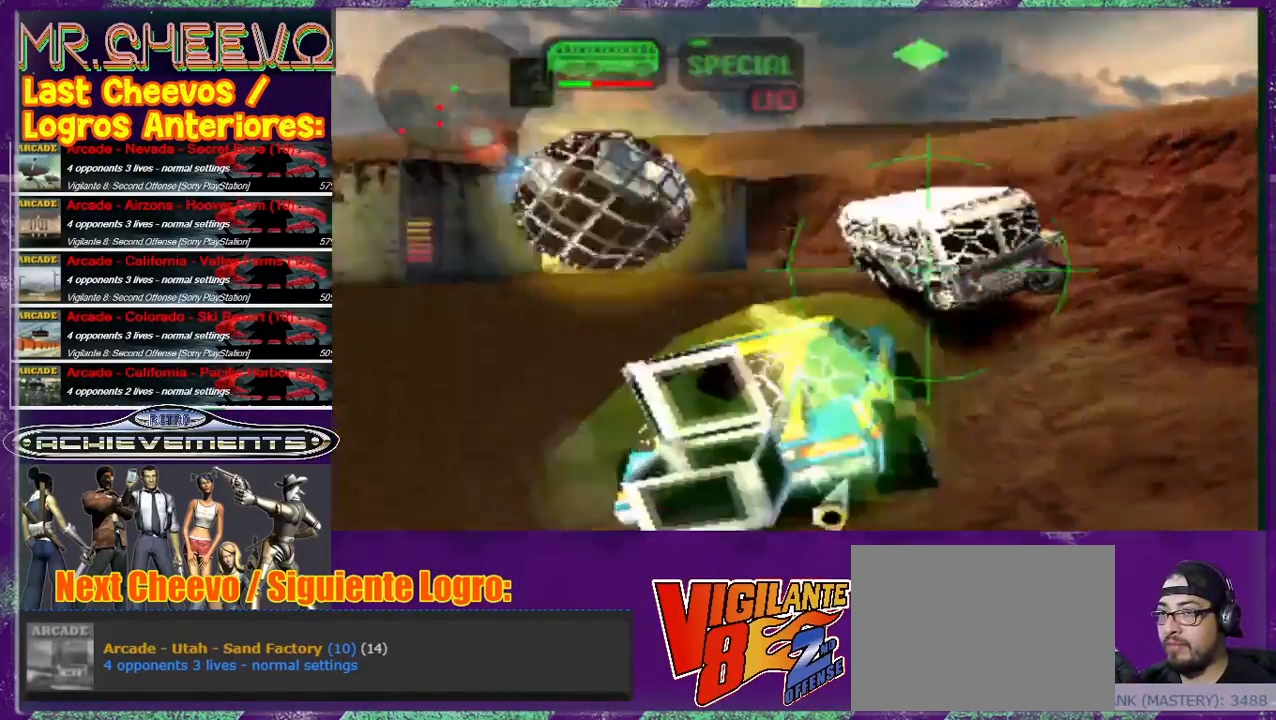
{"buttons": ["SQUARE"], "left_stick": "left", "events": [[33, "left_stick", "center"], [233, "SQUARE", "down"], [233, "left_stick", "left"]]}
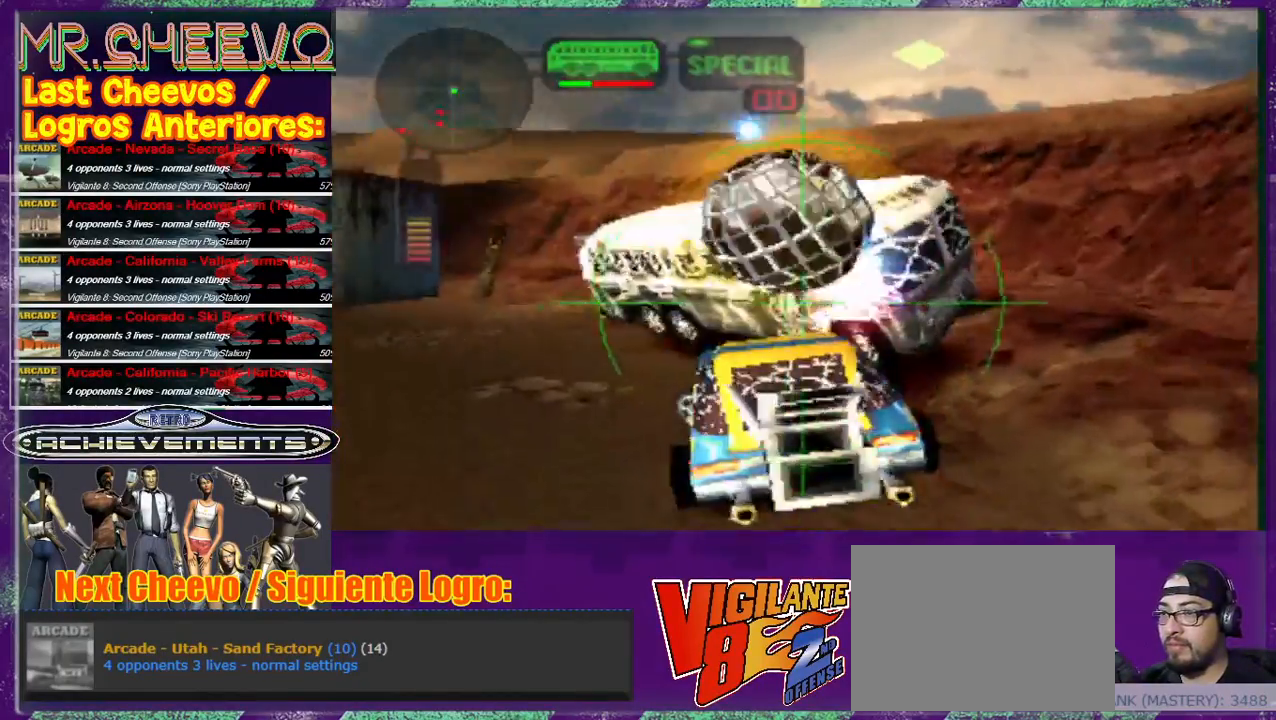
{"buttons": ["SQUARE"], "left_stick": "up-left", "events": [[100, "left_stick", "center"], [167, "SQUARE", "up"], [367, "left_stick", "up-left"], [500, "SQUARE", "down"]]}
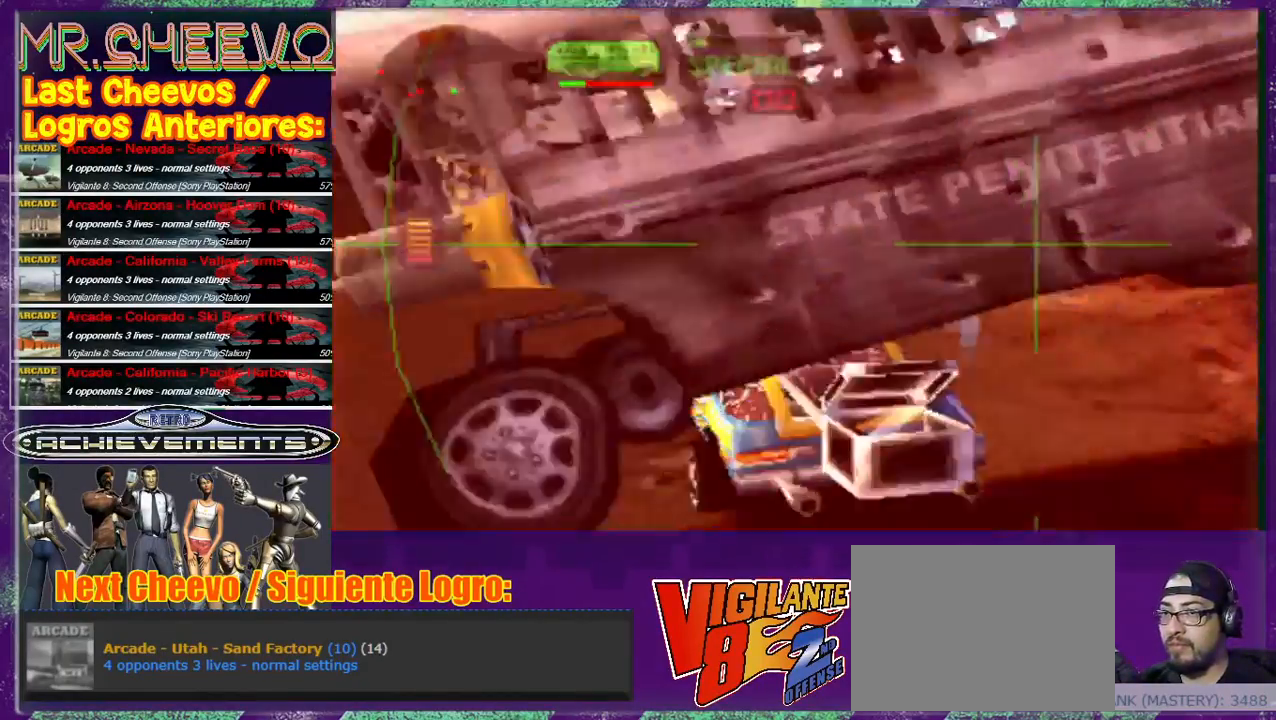
{"buttons": [], "left_stick": "center", "events": [[100, "SQUARE", "up"], [100, "left_stick", "center"], [233, "left_stick", "up"], [400, "left_stick", "center"]]}
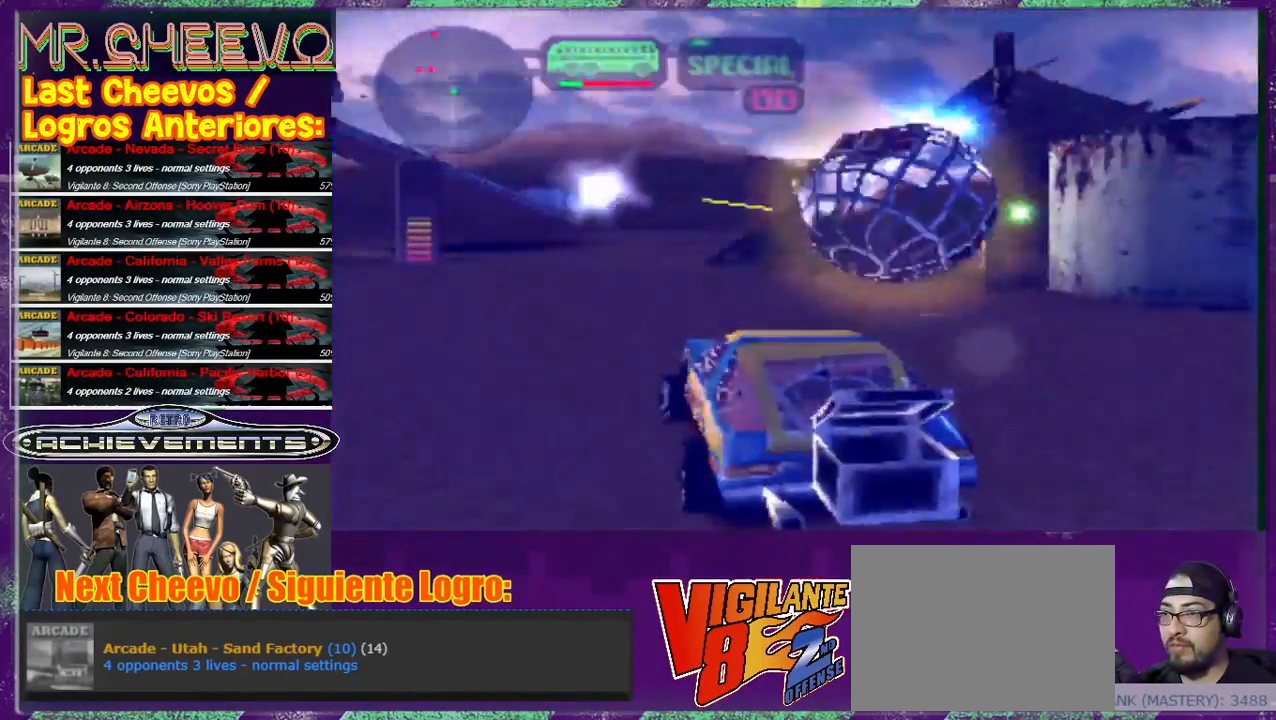
{"buttons": [], "left_stick": "center", "events": [[133, "SQUARE", "down"], [167, "left_stick", "left"], [367, "left_stick", "center"], [500, "SQUARE", "up"]]}
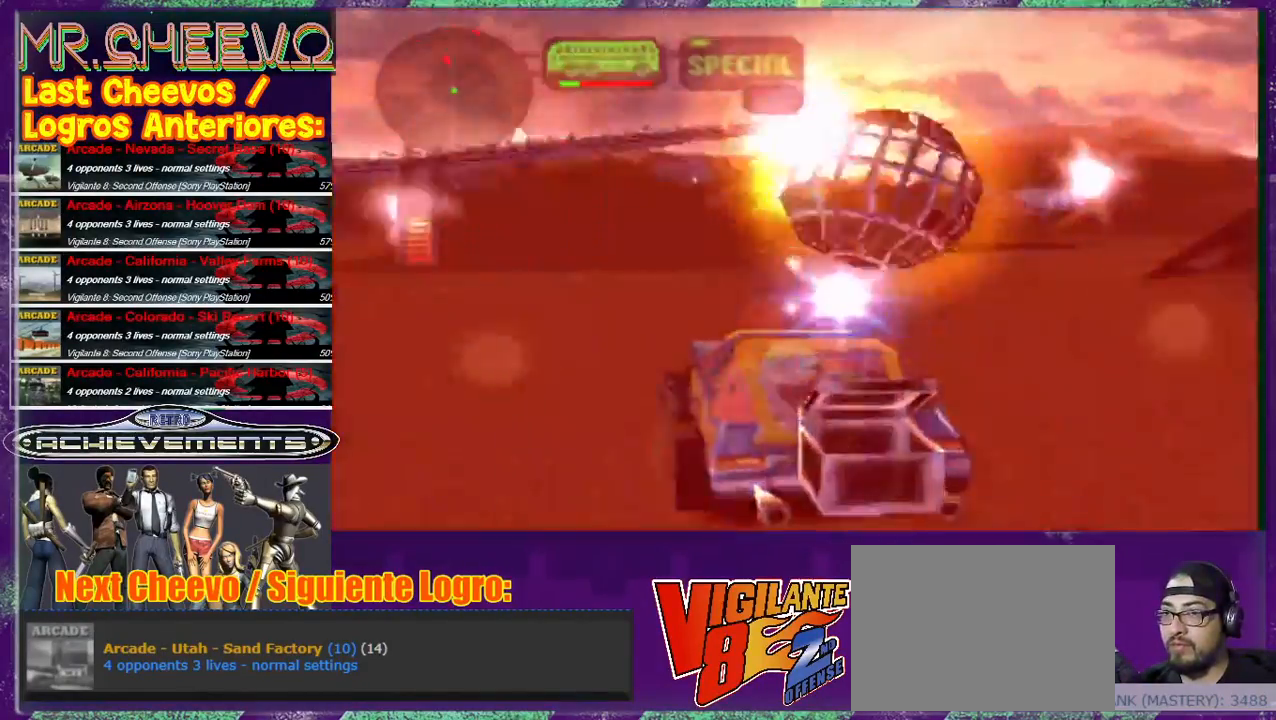
{"buttons": [], "left_stick": "center", "events": [[67, "left_stick", "up"], [133, "left_stick", "up-right"], [400, "left_stick", "center"]]}
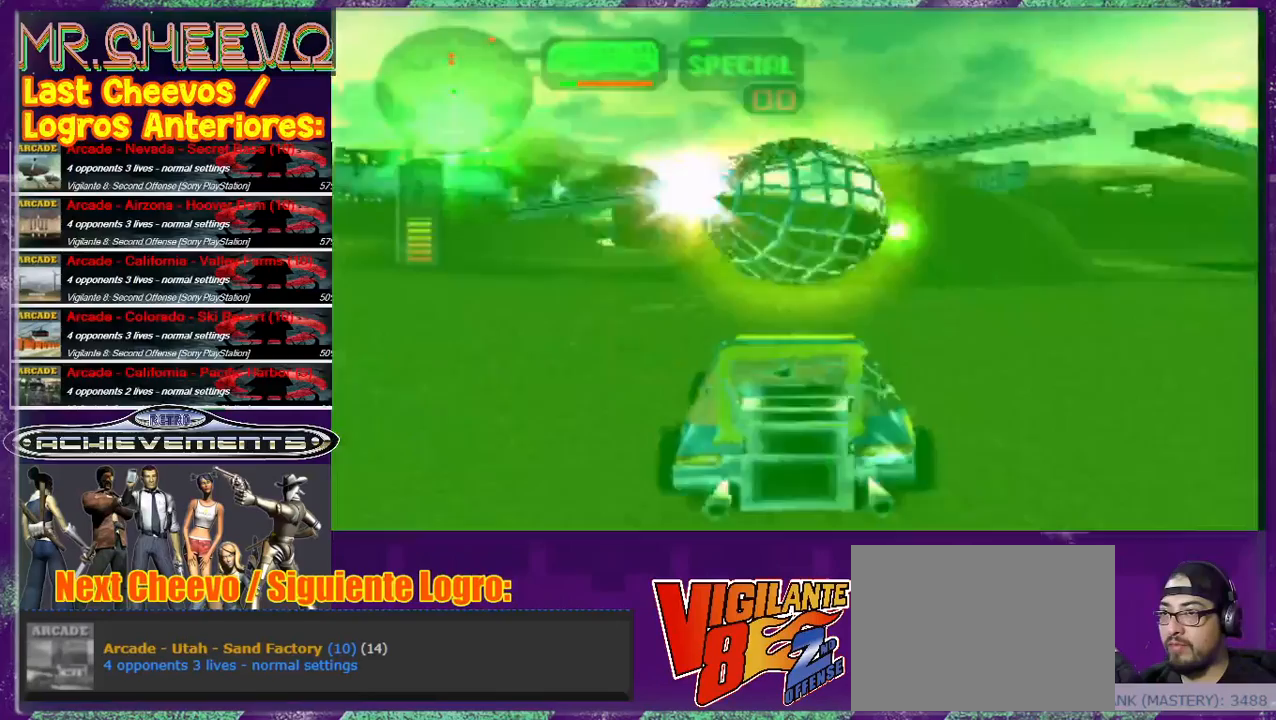
{"buttons": [], "left_stick": "up", "events": [[100, "left_stick", "up"], [267, "left_stick", "center"], [433, "left_stick", "up"]]}
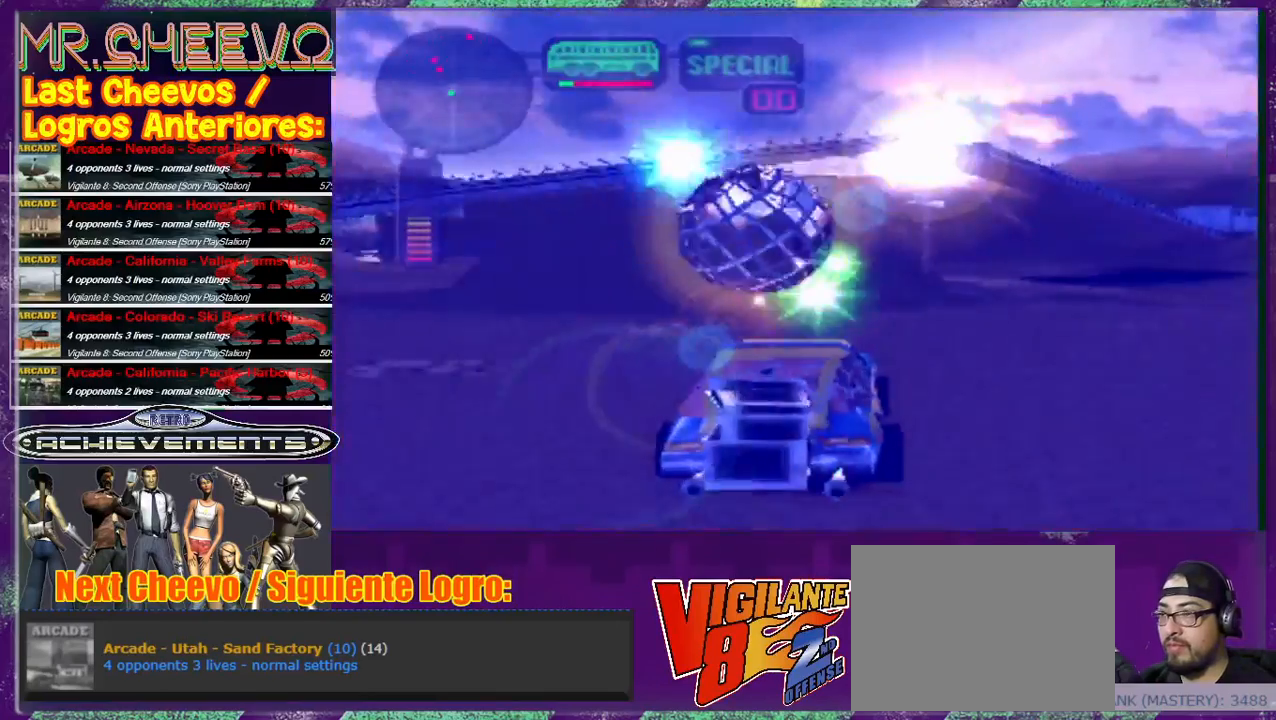
{"buttons": [], "left_stick": "right", "events": [[100, "left_stick", "up-right"], [300, "left_stick", "center"], [467, "left_stick", "right"]]}
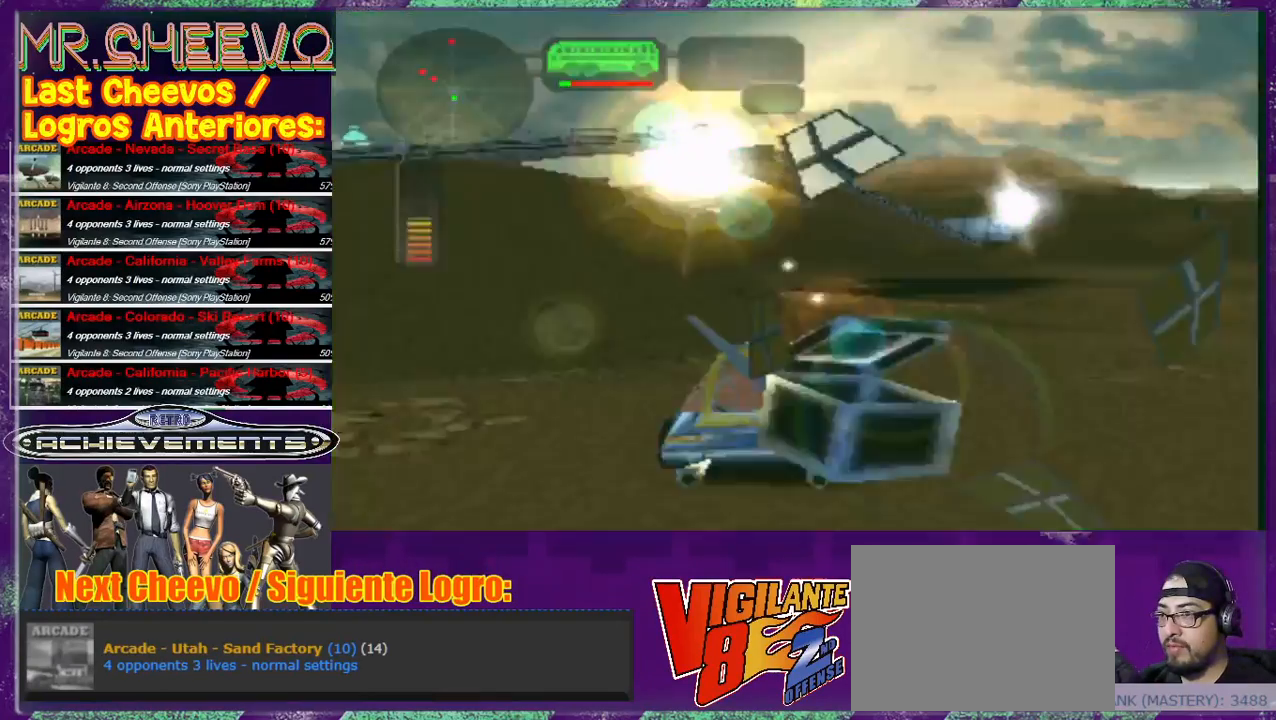
{"buttons": [], "left_stick": "center", "events": [[67, "left_stick", "center"], [300, "left_stick", "up"], [467, "left_stick", "center"]]}
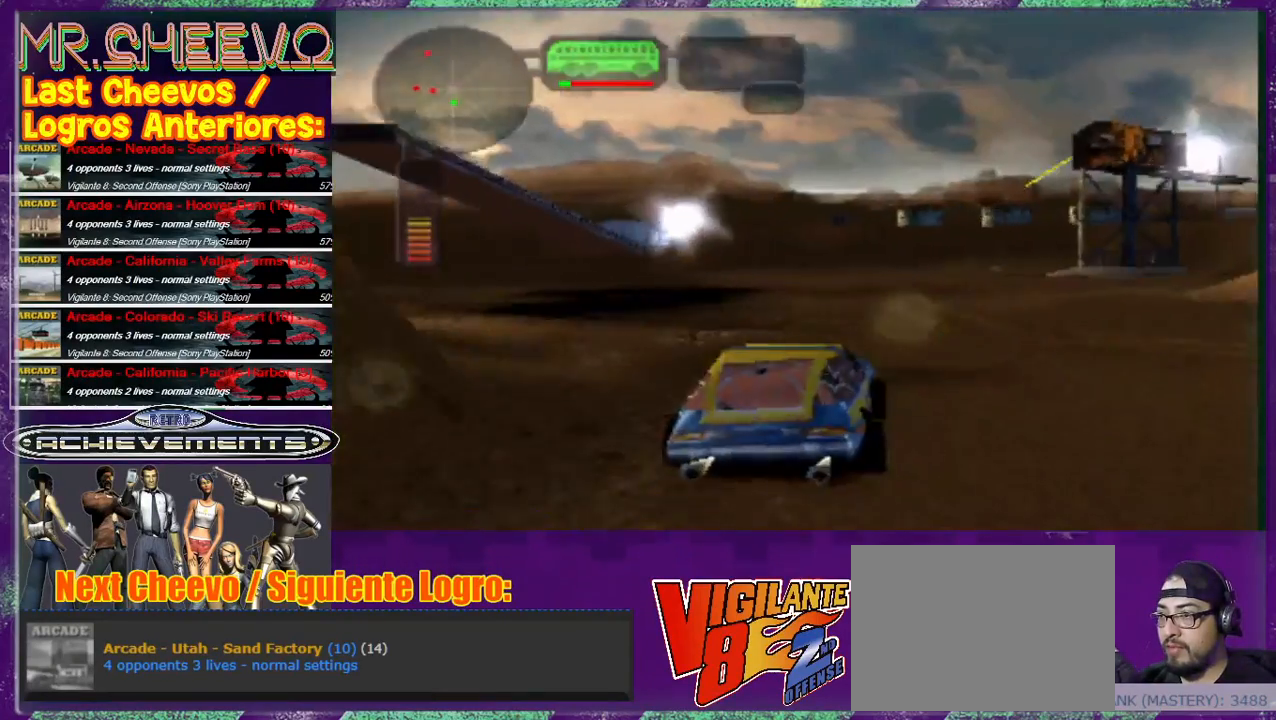
{"buttons": ["SQUARE"], "left_stick": "right", "events": [[167, "left_stick", "right"], [200, "SQUARE", "down"]]}
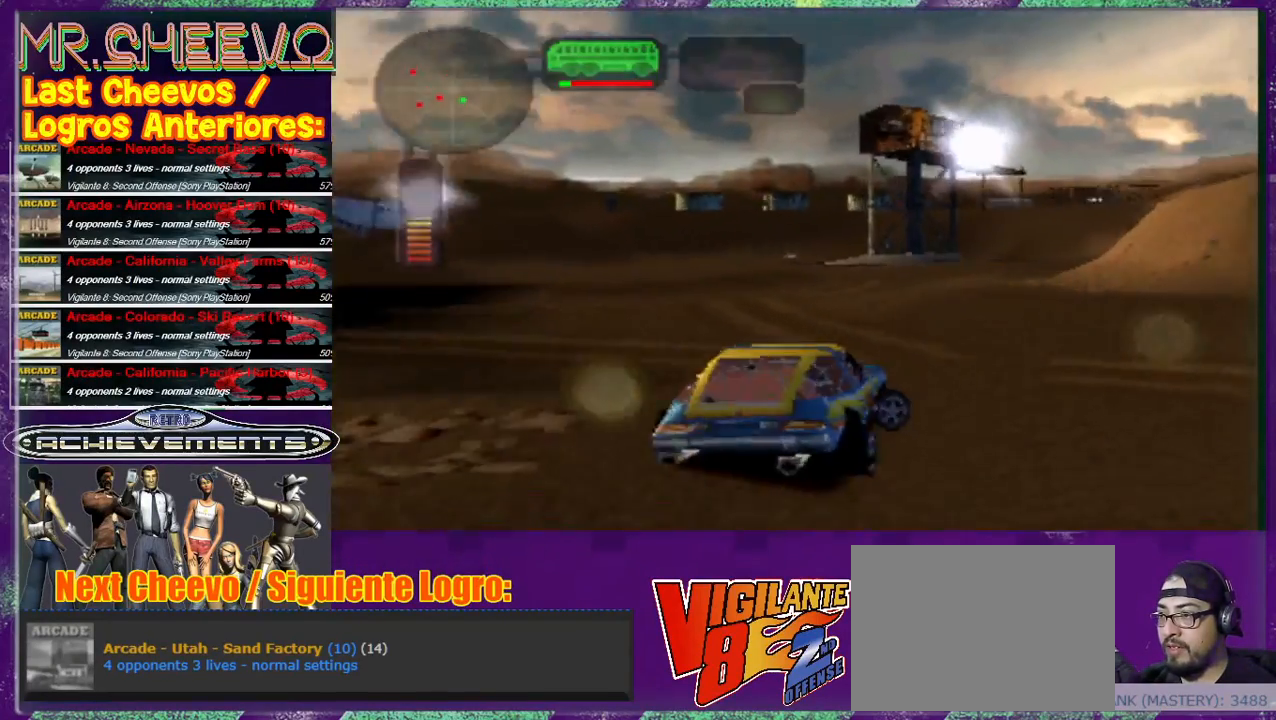
{"buttons": ["SQUARE"], "left_stick": "center", "events": [[367, "left_stick", "center"]]}
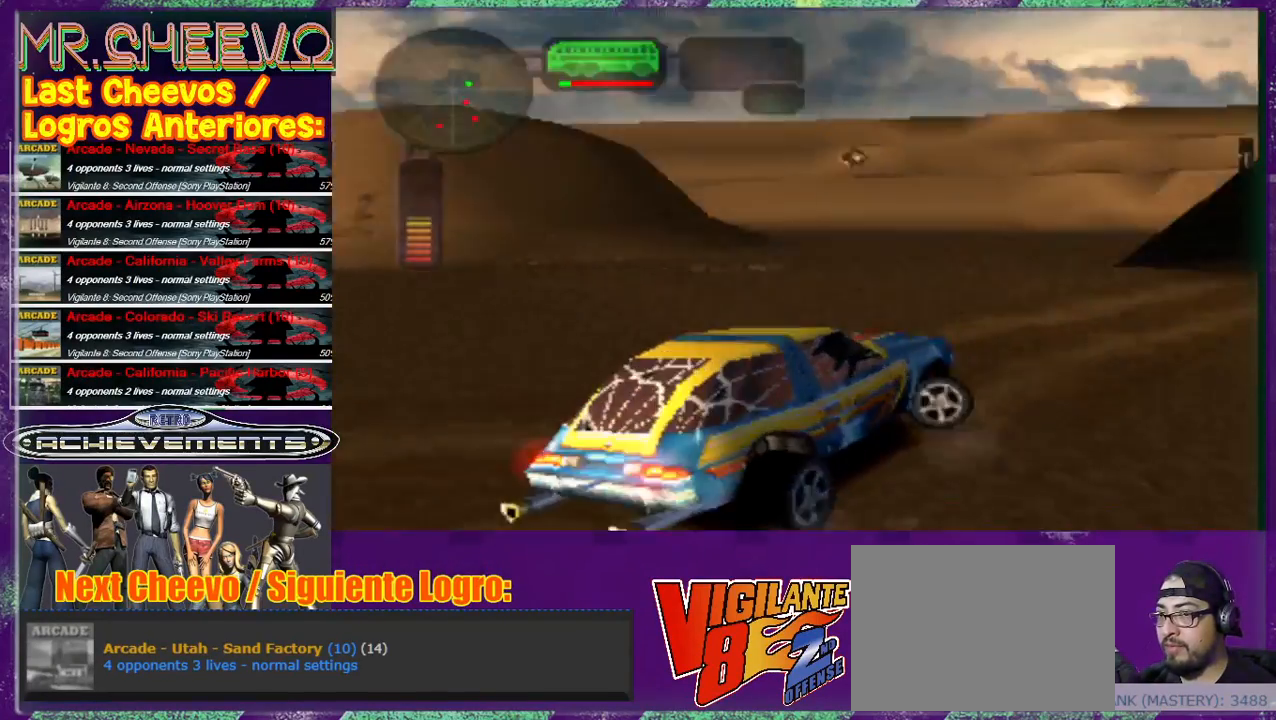
{"buttons": [], "left_stick": "up", "events": [[100, "left_stick", "left"], [233, "left_stick", "center"], [433, "SQUARE", "up"], [433, "left_stick", "up"]]}
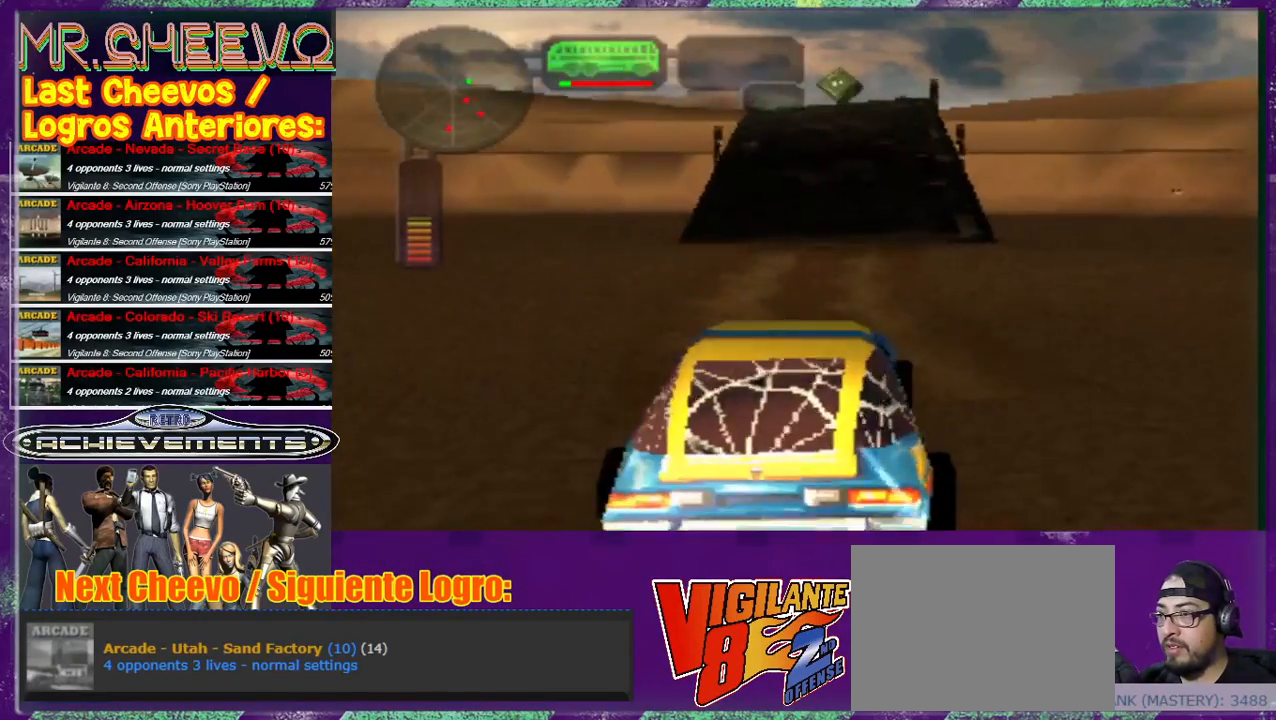
{"buttons": [], "left_stick": "up", "events": [[33, "CROSS", "down"], [133, "CROSS", "up"], [367, "CROSS", "down"], [467, "CROSS", "up"]]}
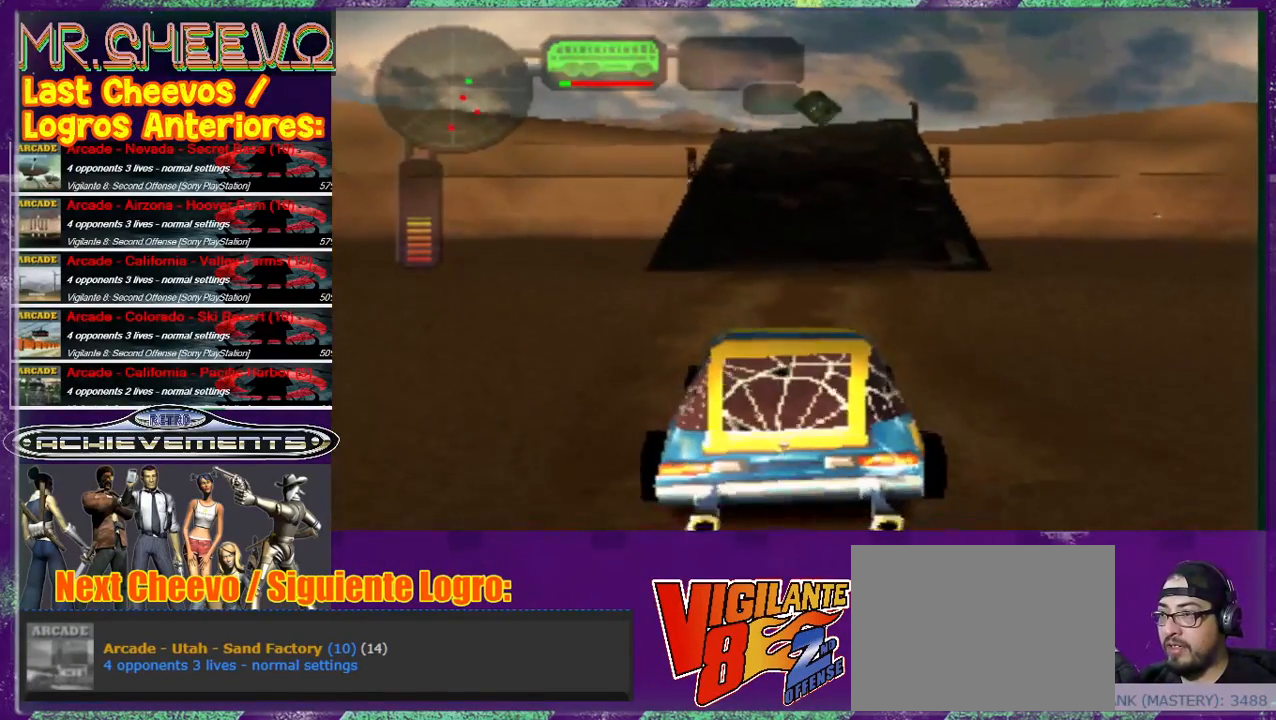
{"buttons": [], "left_stick": "up-right", "events": [[267, "CROSS", "down"], [300, "CROSS", "up"], [367, "CROSS", "down"], [433, "CROSS", "up"], [500, "left_stick", "up-right"]]}
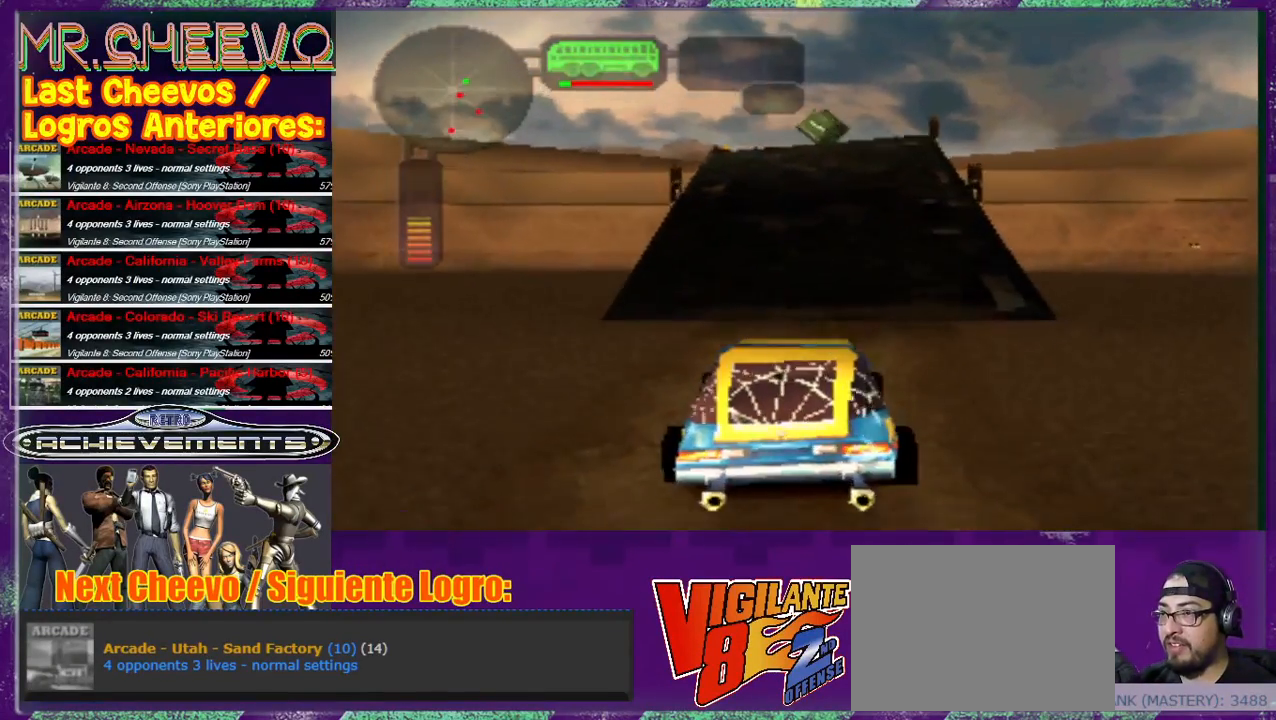
{"buttons": [], "left_stick": "up-left", "events": [[167, "left_stick", "up"], [333, "CROSS", "down"], [400, "CROSS", "up"], [467, "left_stick", "up-left"]]}
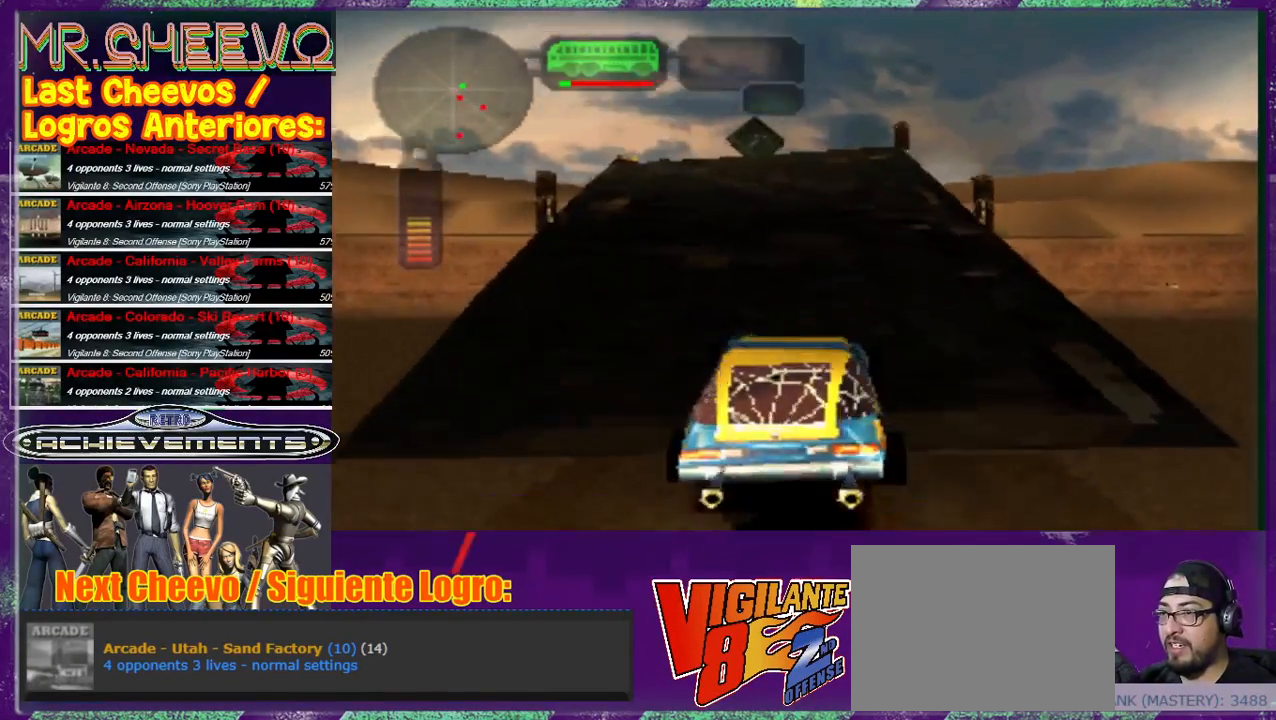
{"buttons": ["CROSS"], "left_stick": "up", "events": [[100, "left_stick", "up"], [433, "CROSS", "down"]]}
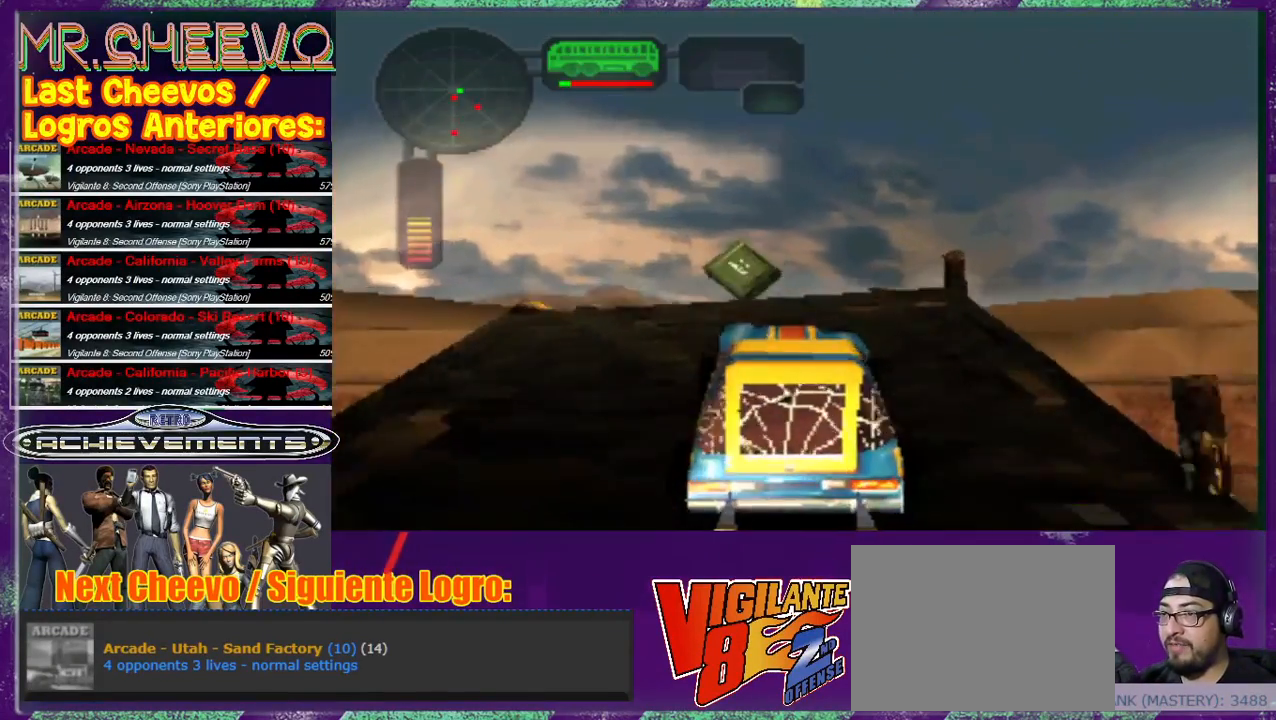
{"buttons": ["CROSS"], "left_stick": "up", "events": [[67, "CROSS", "up"], [133, "left_stick", "up-left"], [233, "CROSS", "down"], [333, "left_stick", "up"], [433, "CROSS", "up"], [467, "CROSS", "down"]]}
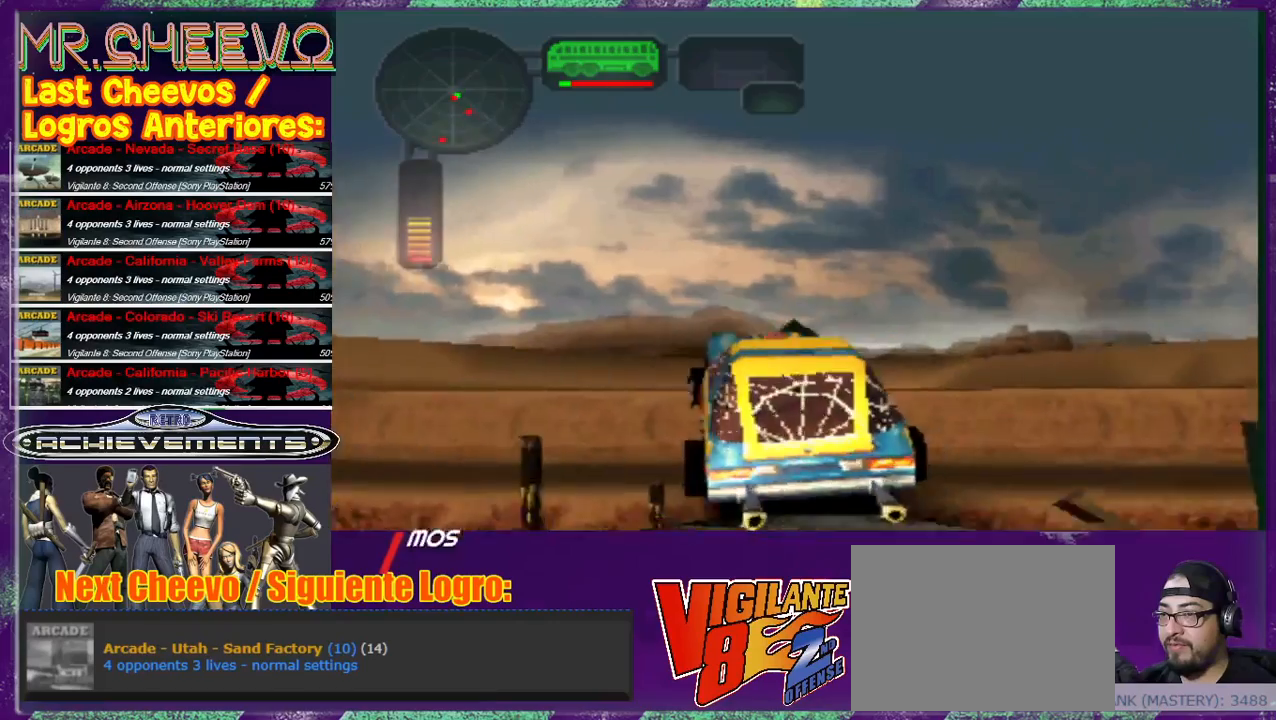
{"buttons": [], "left_stick": "up", "events": [[100, "CROSS", "up"], [133, "CROSS", "down"], [133, "left_stick", "center"], [233, "CROSS", "up"], [500, "left_stick", "up"]]}
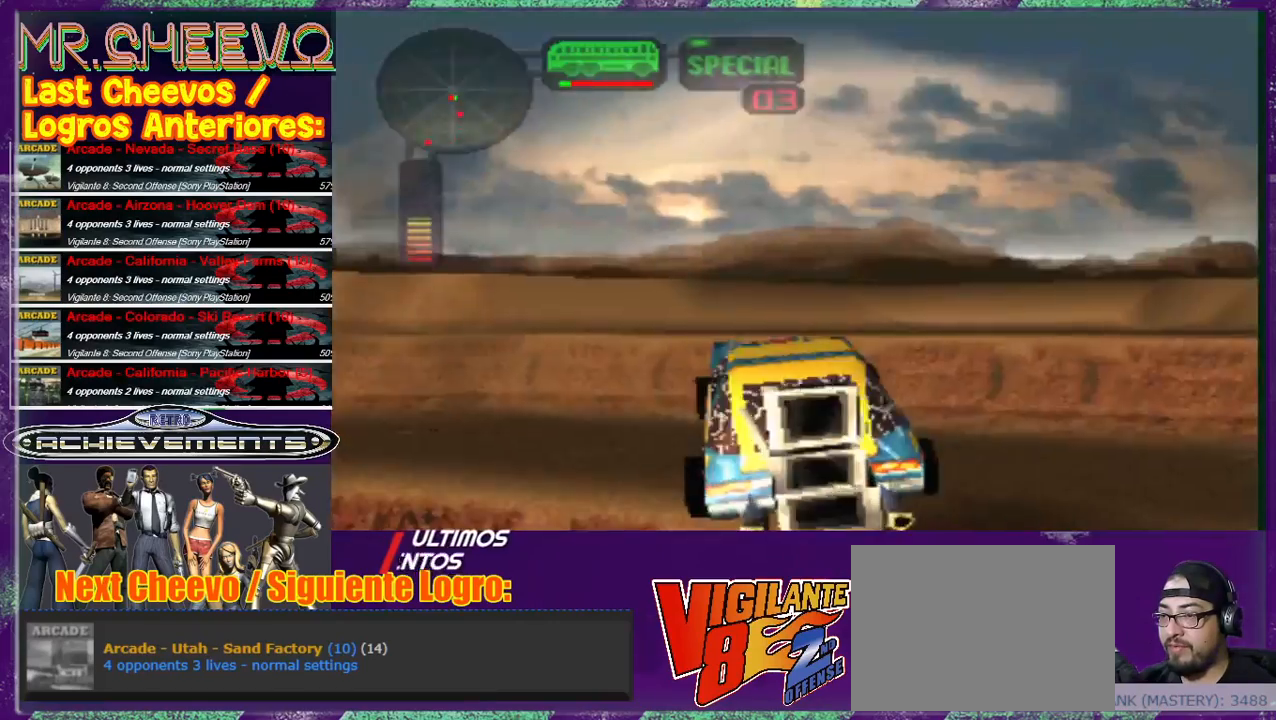
{"buttons": [], "left_stick": "up", "events": [[300, "CROSS", "down"], [400, "CROSS", "up"]]}
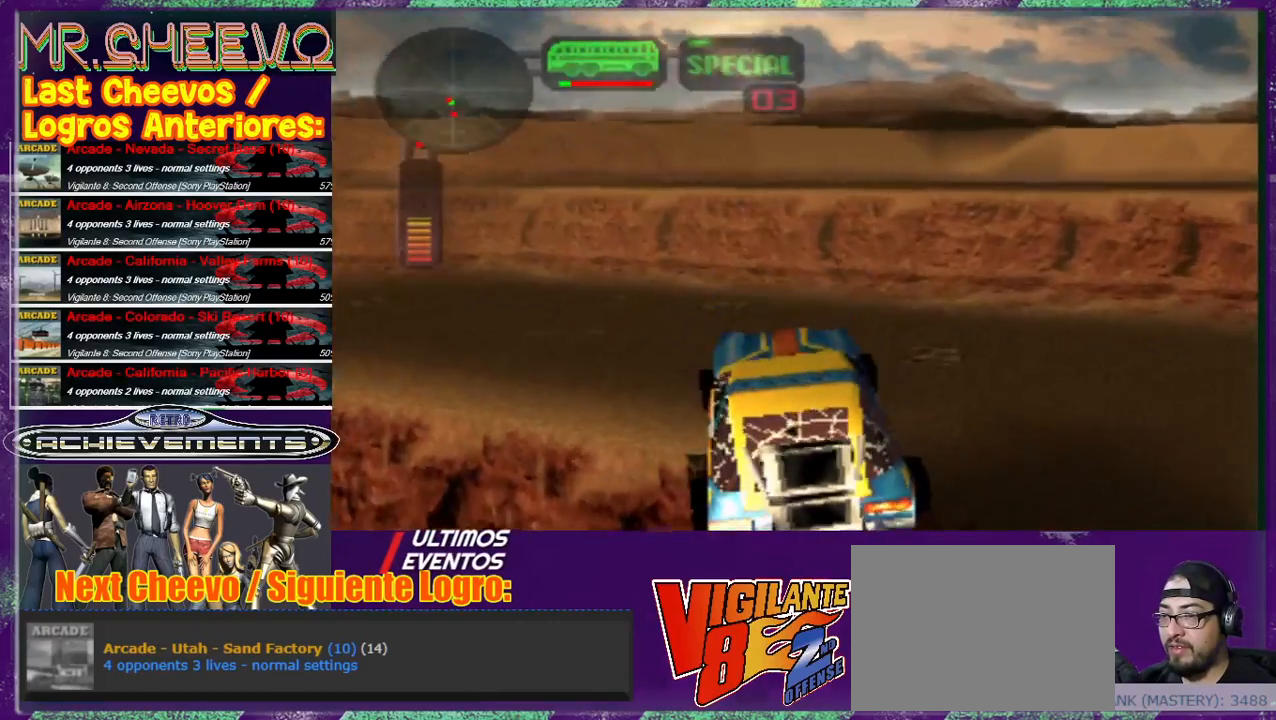
{"buttons": [], "left_stick": "up-left", "events": [[233, "left_stick", "up-left"], [367, "CROSS", "down"], [400, "CROSS", "up"]]}